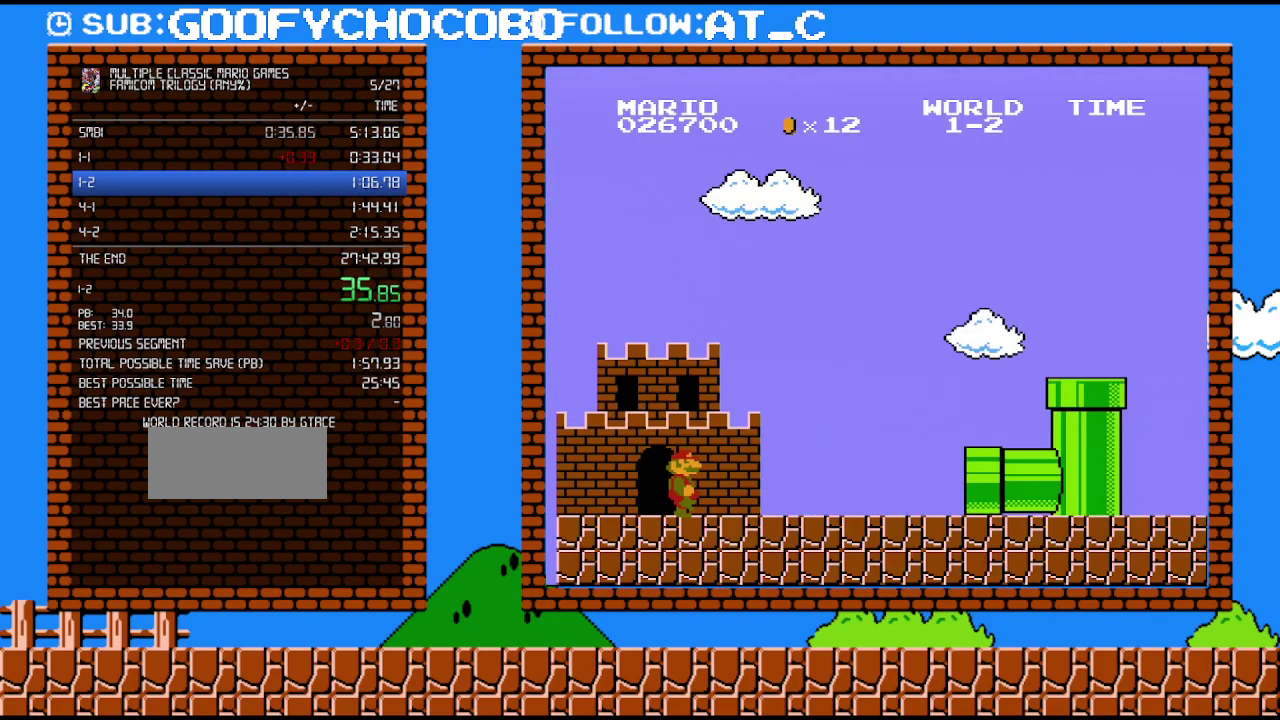
Gameplay with a controller (Nintendo layout); each line is a JSON object with the inputs held at the frame after it. "events" lists button and stick changes between this image and that frame as [ms after this image, input, new state], when the widget could be followed in between. Not read: L3 R3.
{"buttons": ["B", "DPAD_RIGHT"], "events": [[267, "DPAD_RIGHT", "down"], [300, "B", "down"]]}
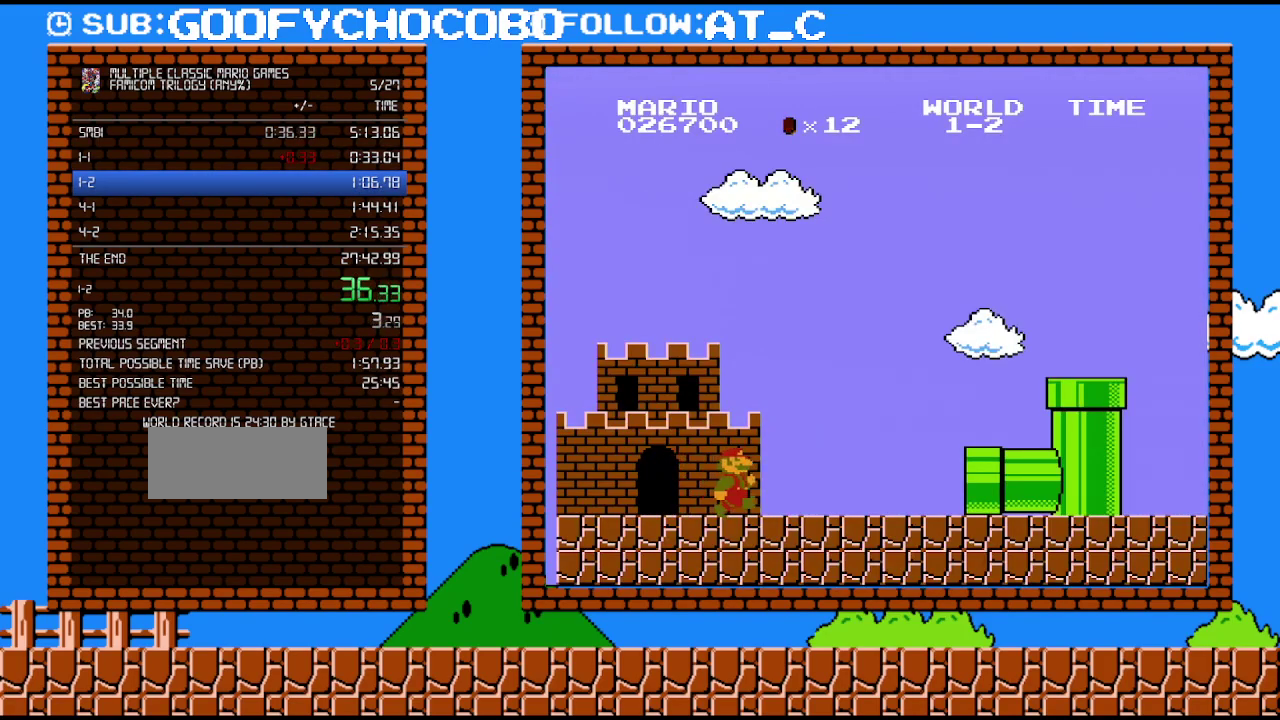
{"buttons": ["B", "DPAD_RIGHT"], "events": []}
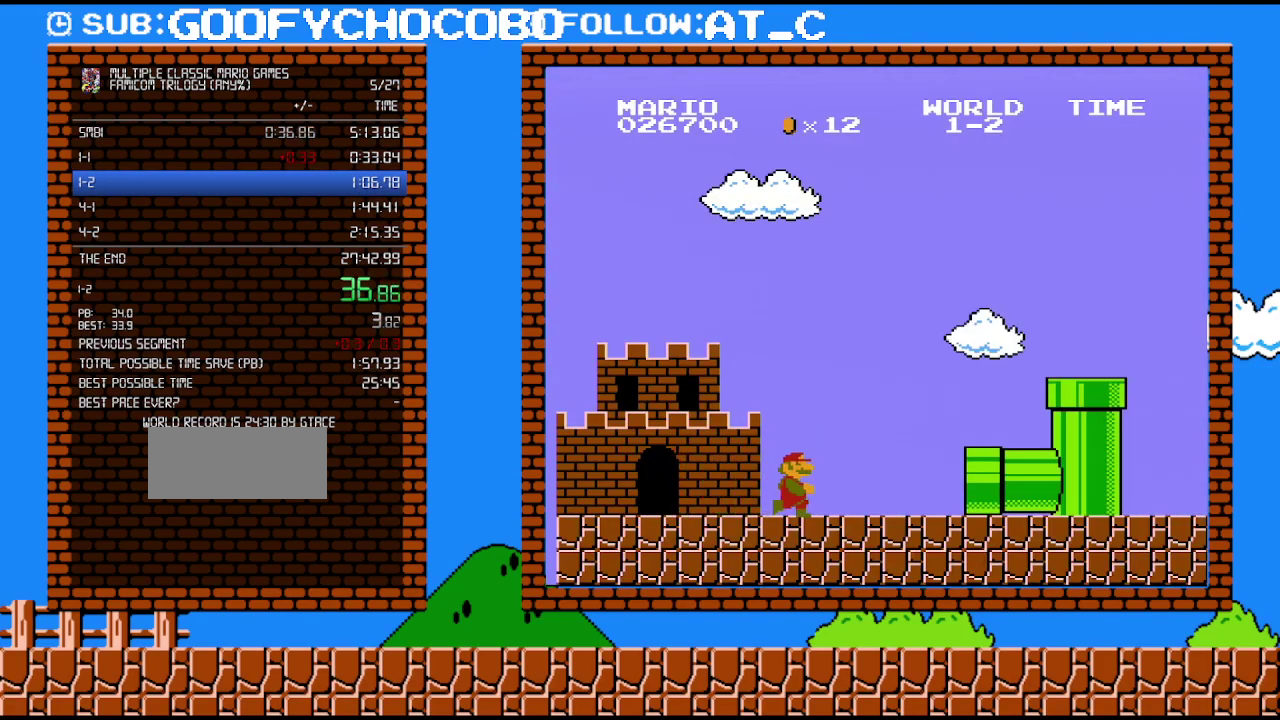
{"buttons": ["B", "DPAD_RIGHT"], "events": []}
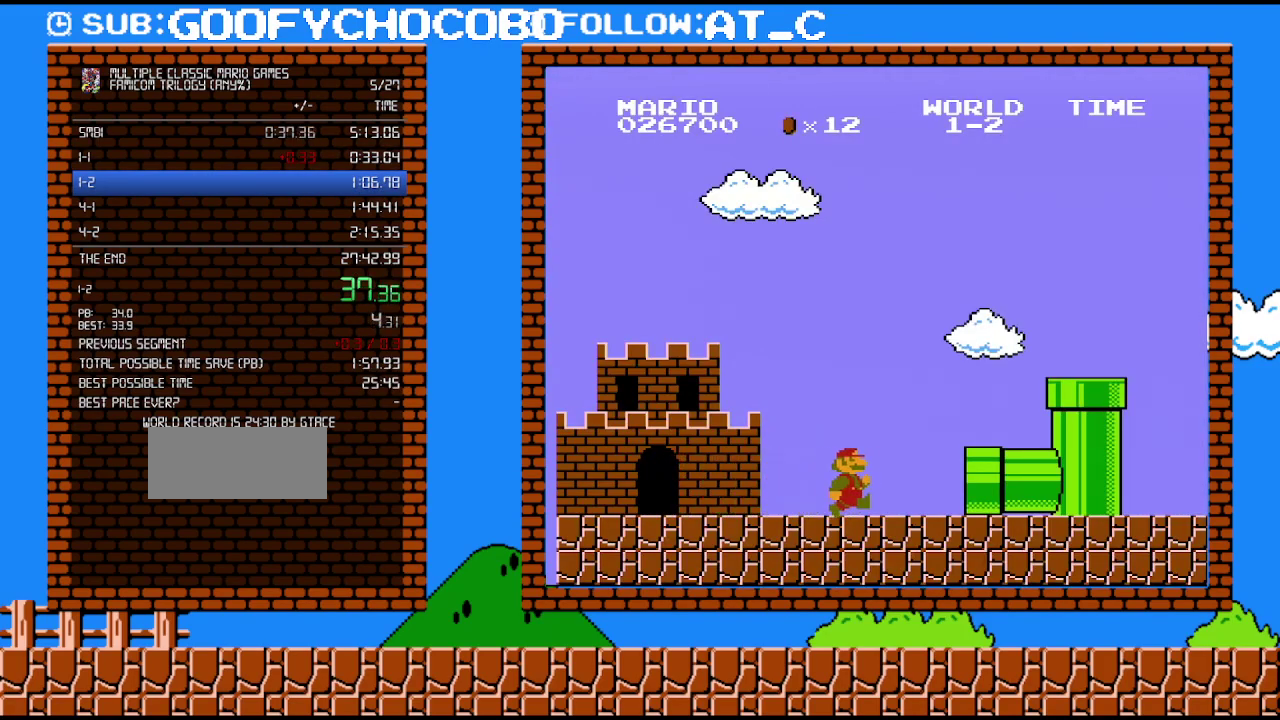
{"buttons": ["B", "DPAD_RIGHT"], "events": []}
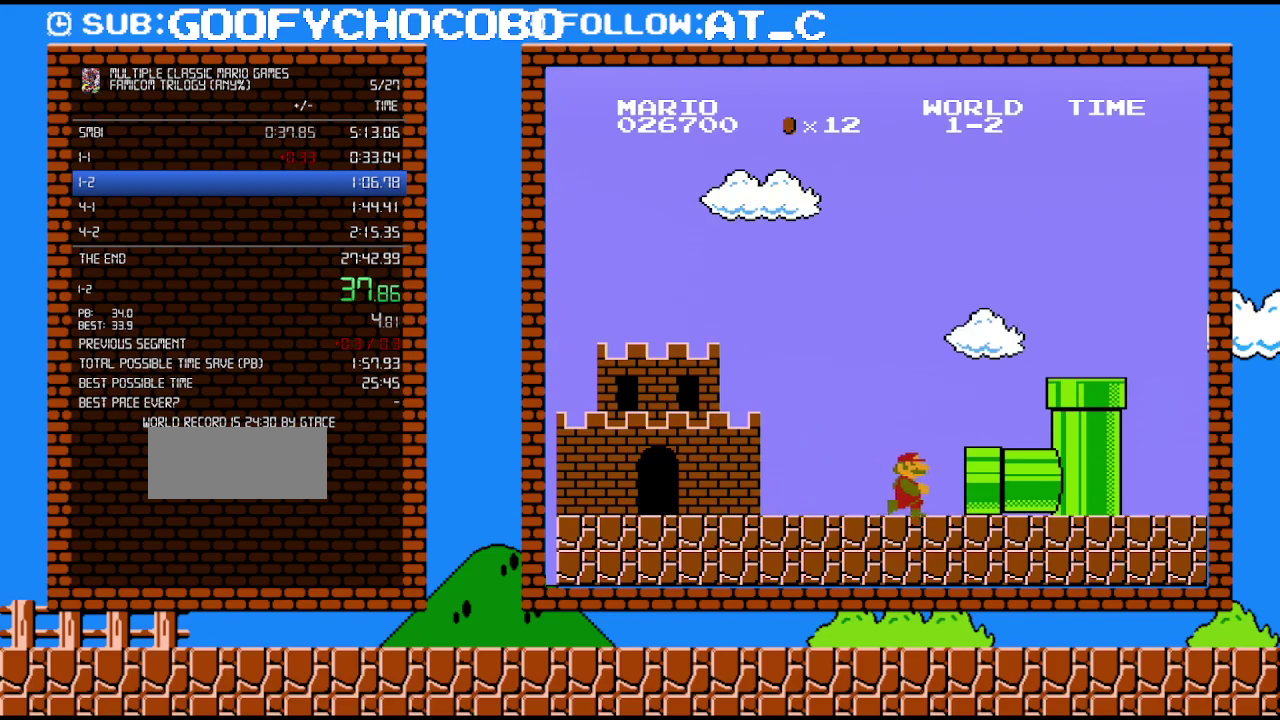
{"buttons": ["B", "DPAD_RIGHT"], "events": []}
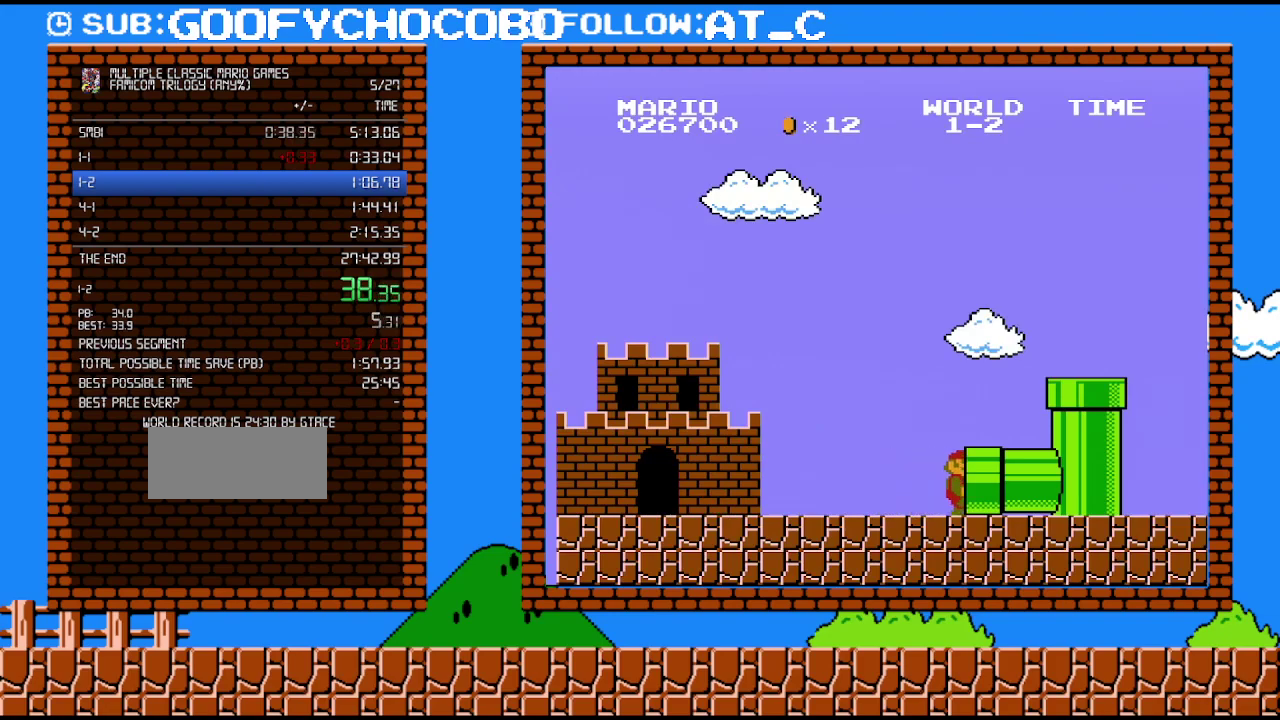
{"buttons": ["B", "DPAD_RIGHT"], "events": []}
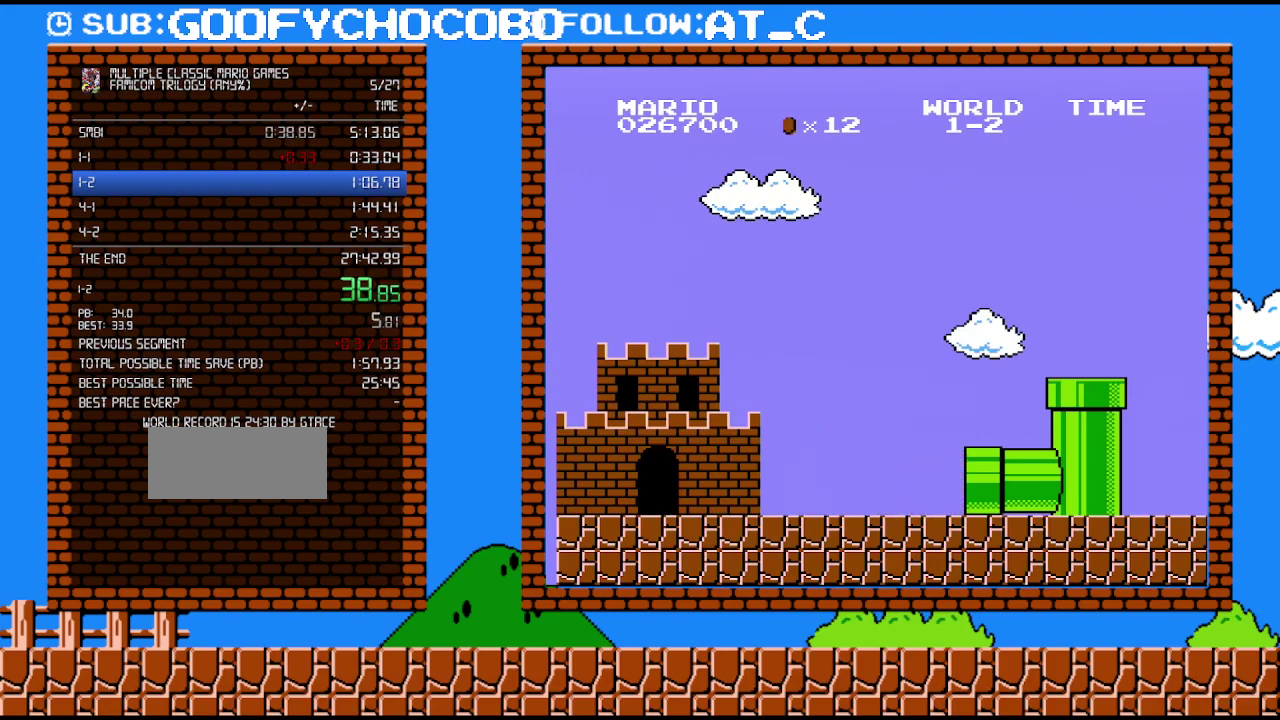
{"buttons": ["B", "DPAD_RIGHT"], "events": []}
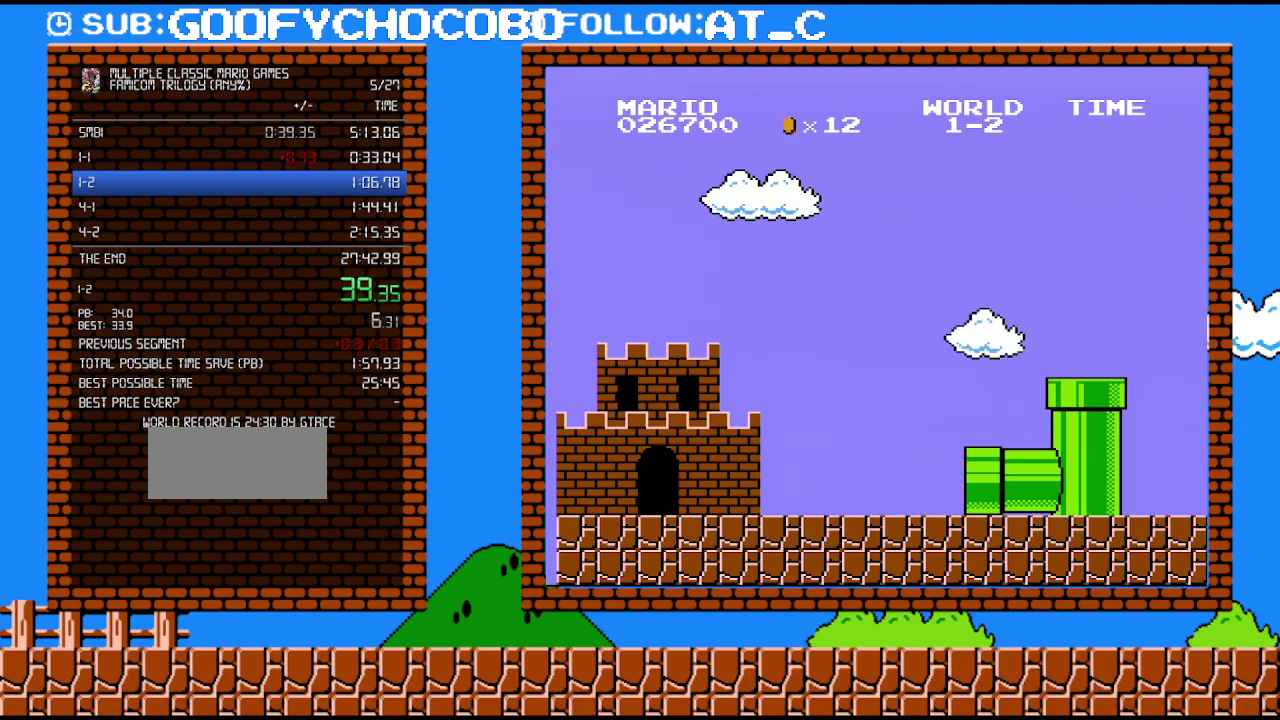
{"buttons": ["B", "DPAD_RIGHT"], "events": []}
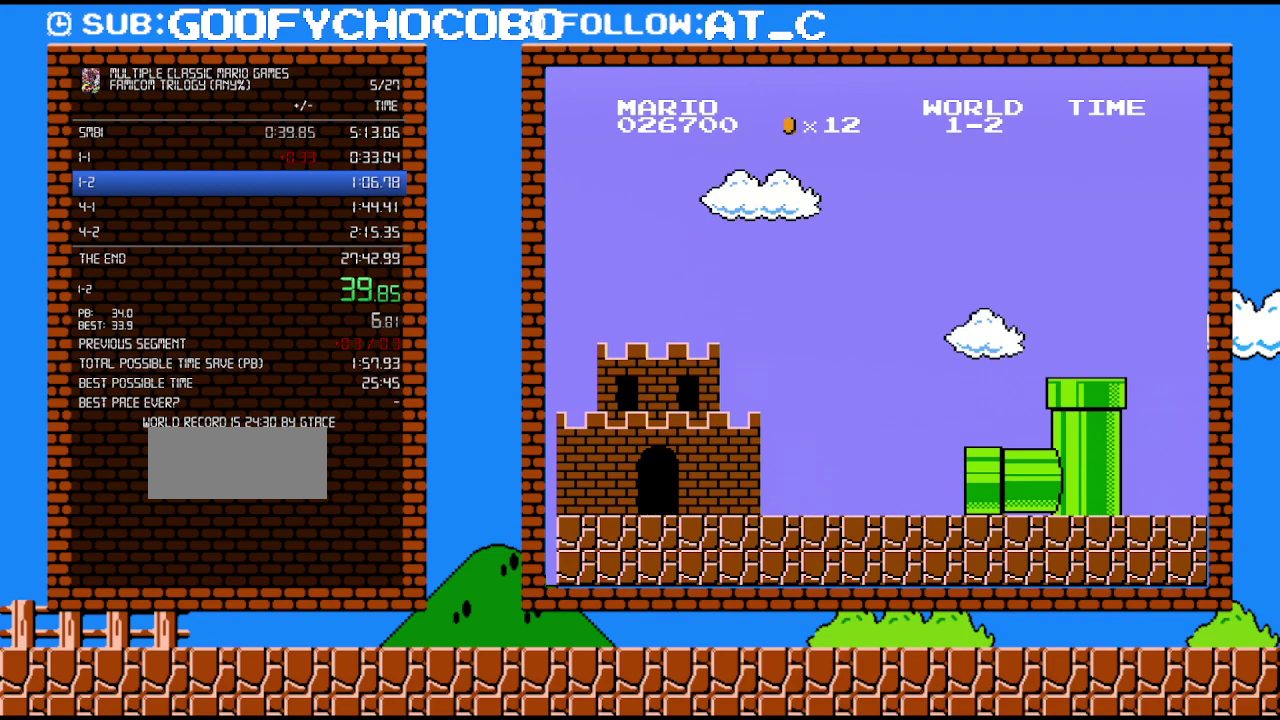
{"buttons": ["B", "DPAD_RIGHT"], "events": []}
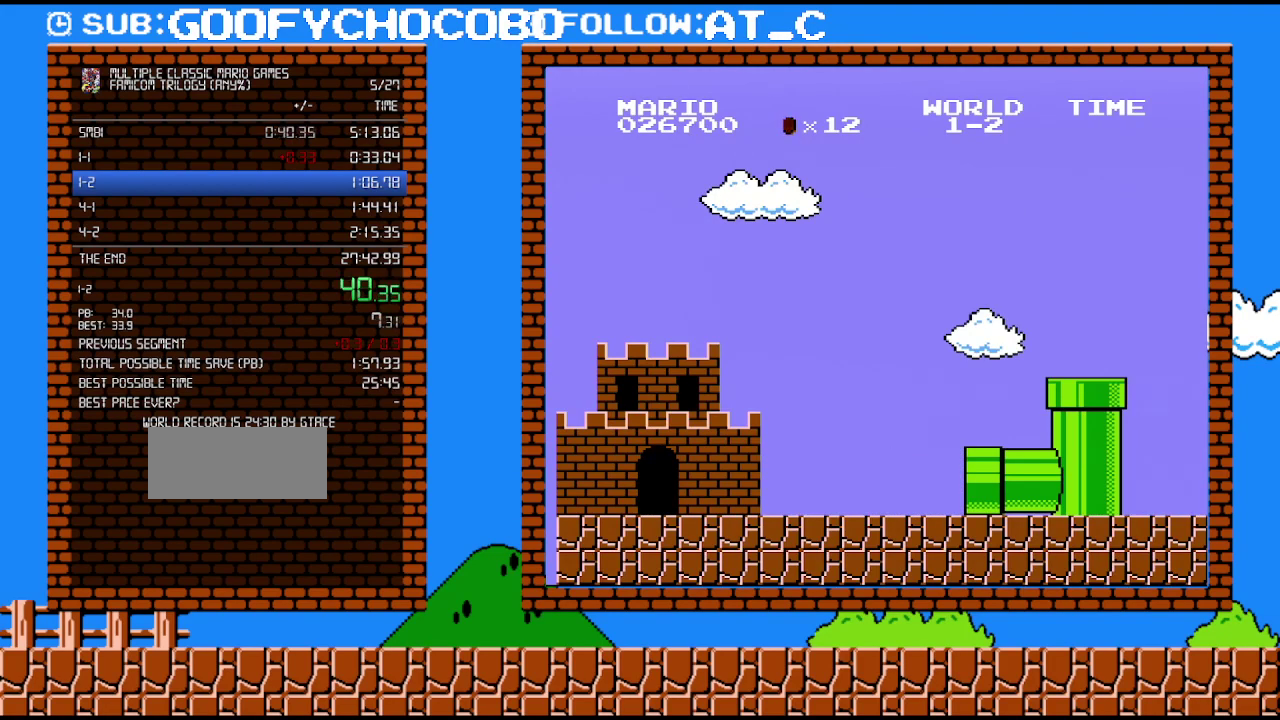
{"buttons": ["B"], "events": [[367, "DPAD_RIGHT", "up"], [367, "DPAD_UP", "down"], [433, "DPAD_UP", "up"]]}
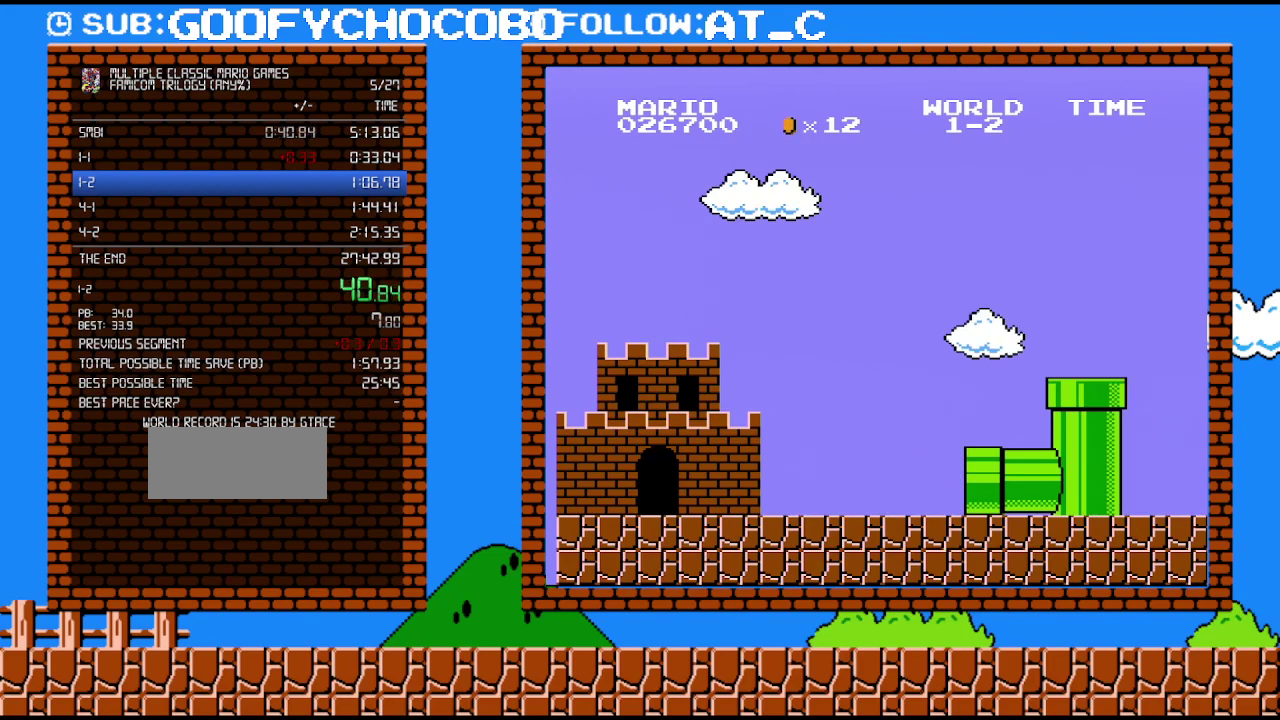
{"buttons": ["B", "DPAD_RIGHT"], "events": [[50, "DPAD_RIGHT", "down"]]}
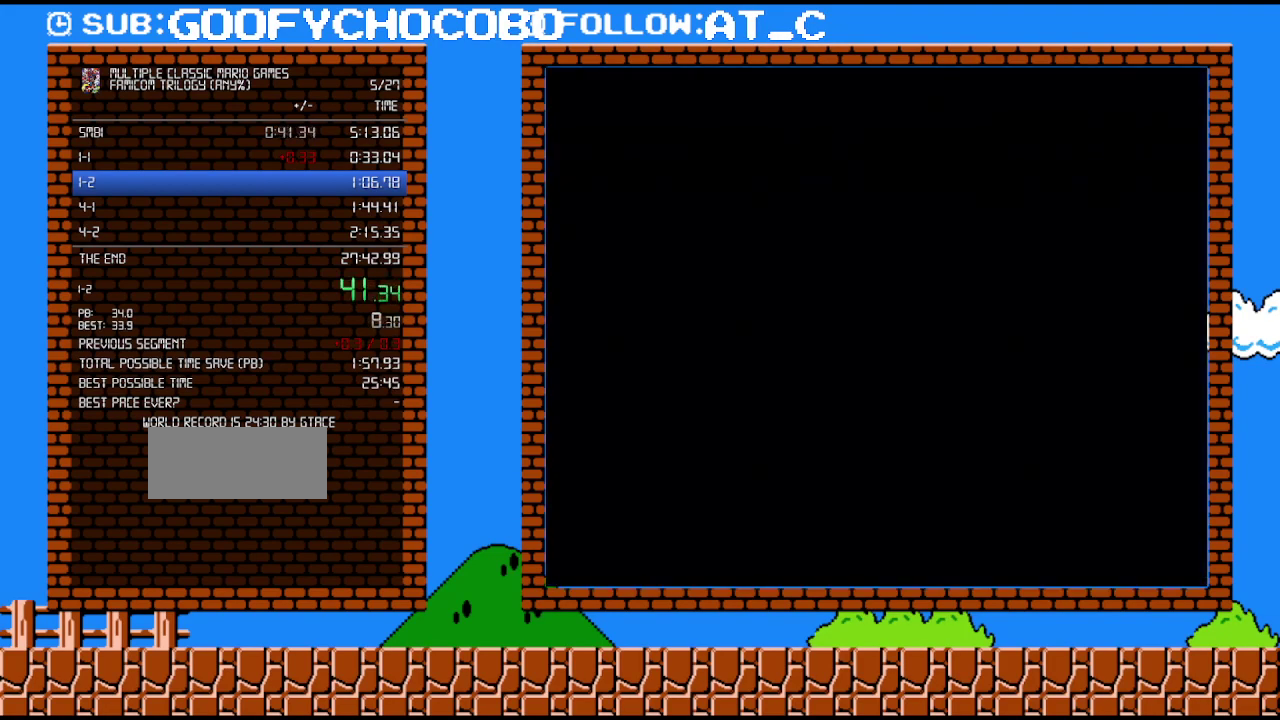
{"buttons": ["B", "DPAD_RIGHT"], "events": []}
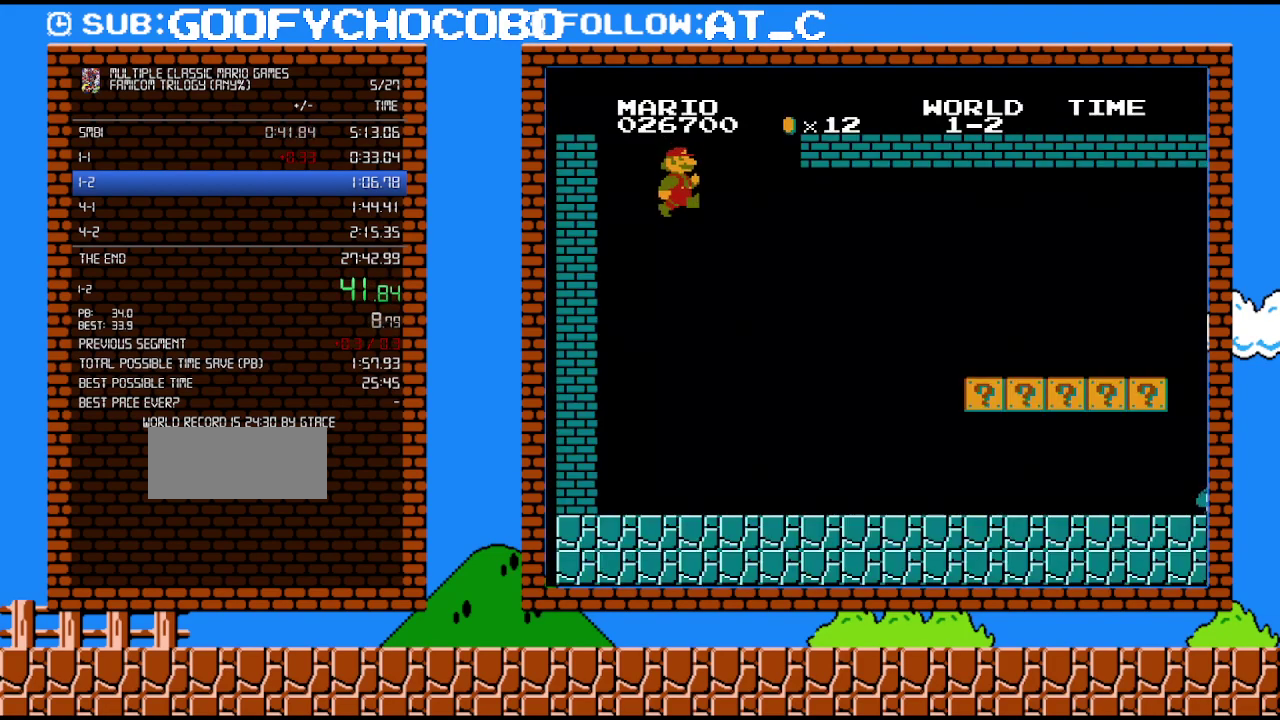
{"buttons": ["B", "DPAD_RIGHT"], "events": []}
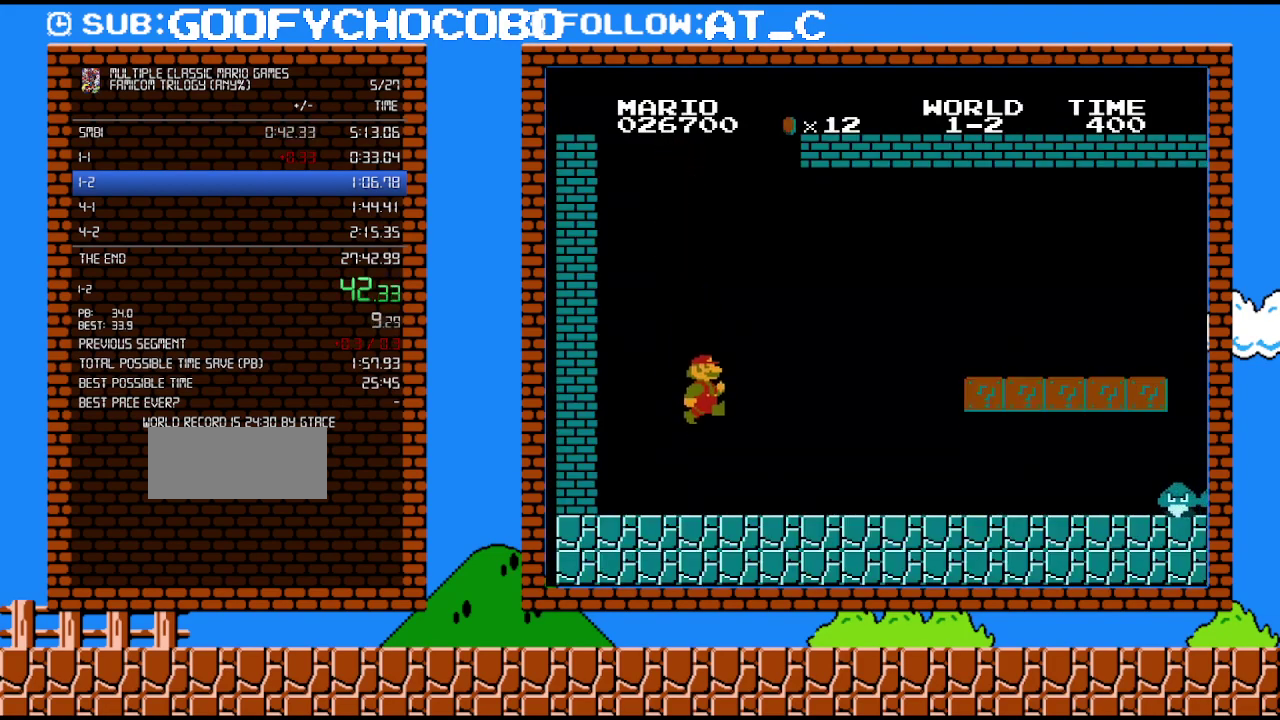
{"buttons": ["B", "DPAD_RIGHT"], "events": []}
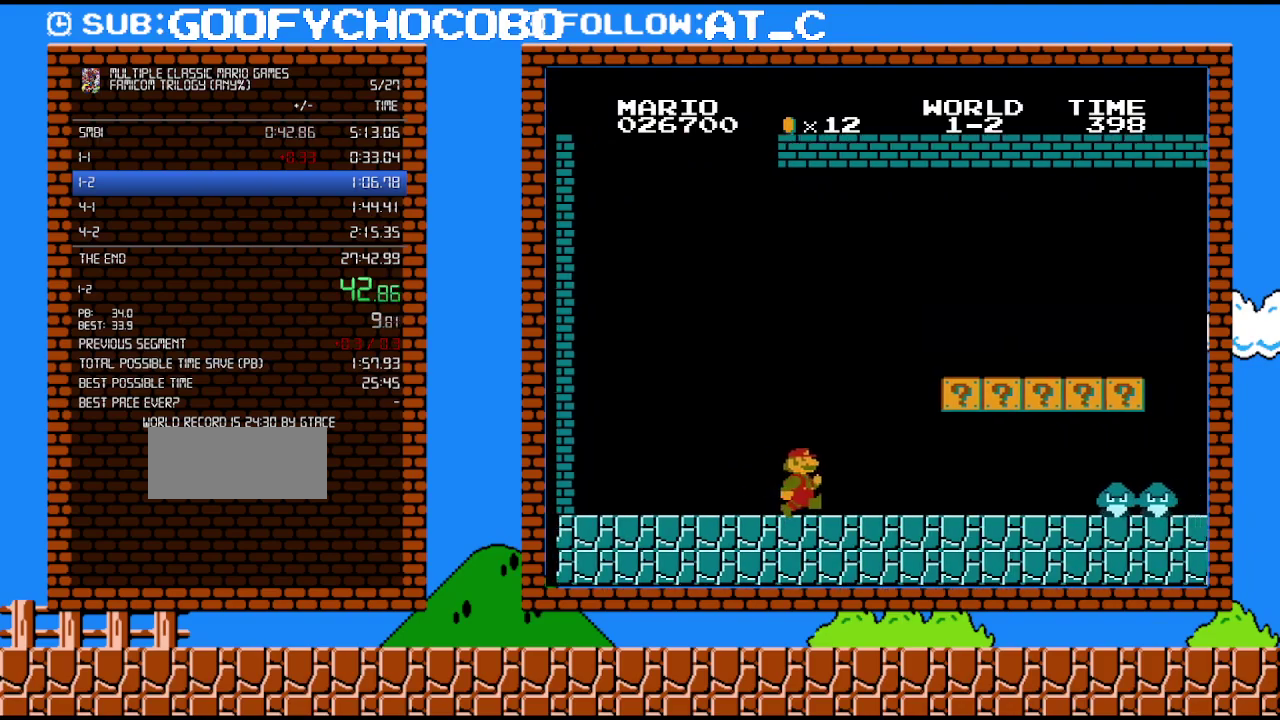
{"buttons": ["B", "DPAD_LEFT"], "events": [[450, "DPAD_RIGHT", "up"], [483, "DPAD_LEFT", "down"]]}
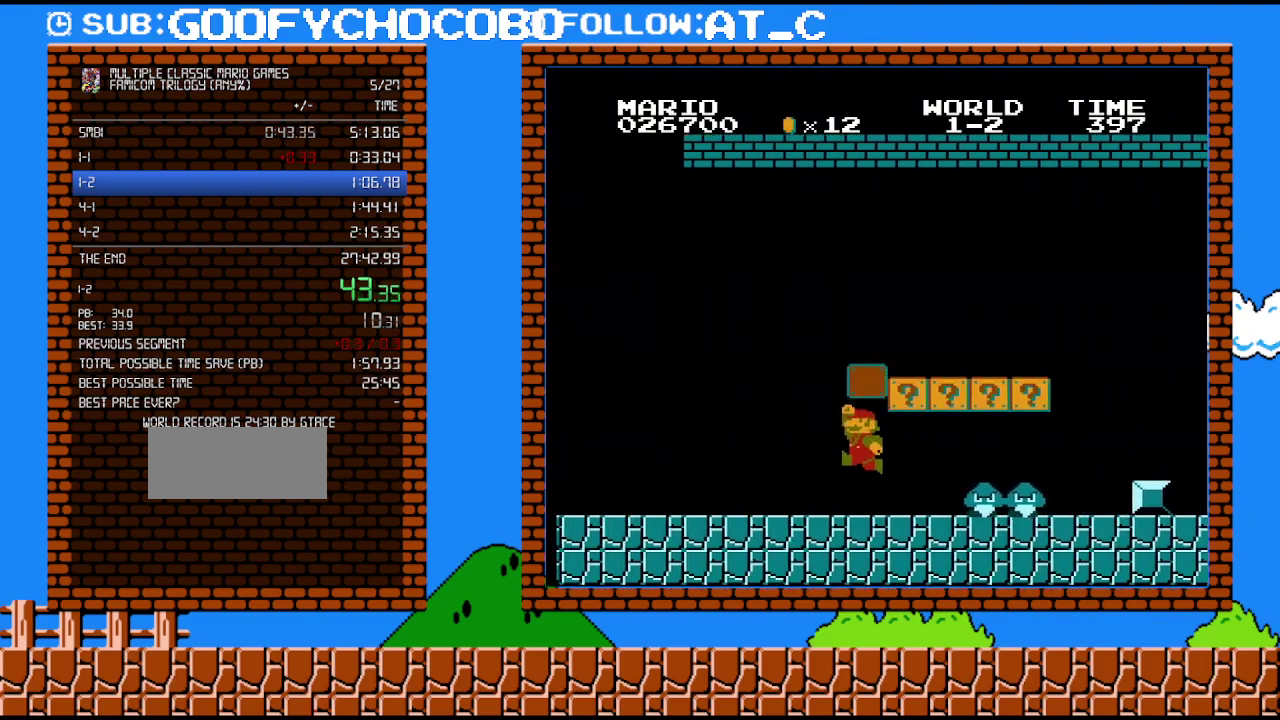
{"buttons": ["B", "DPAD_LEFT"], "events": [[83, "A", "down"], [233, "A", "up"]]}
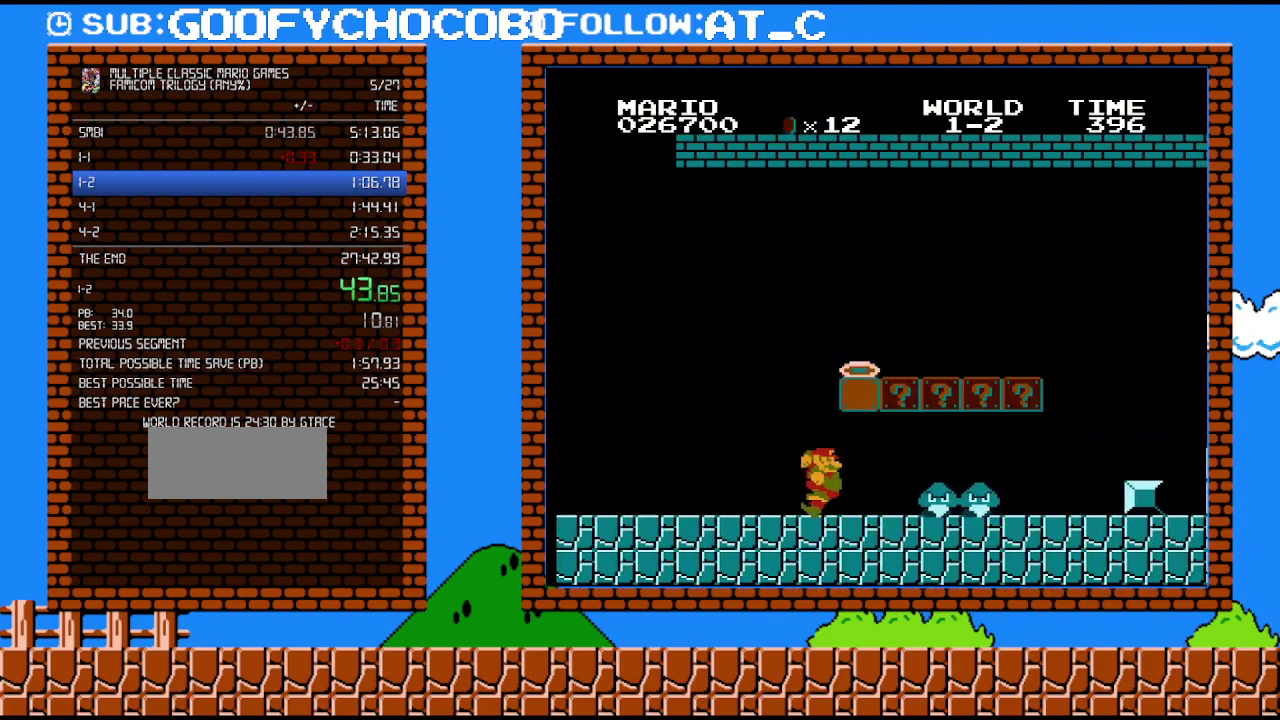
{"buttons": ["A", "B", "DPAD_RIGHT"], "events": [[117, "DPAD_LEFT", "up"], [150, "DPAD_RIGHT", "down"], [217, "A", "down"]]}
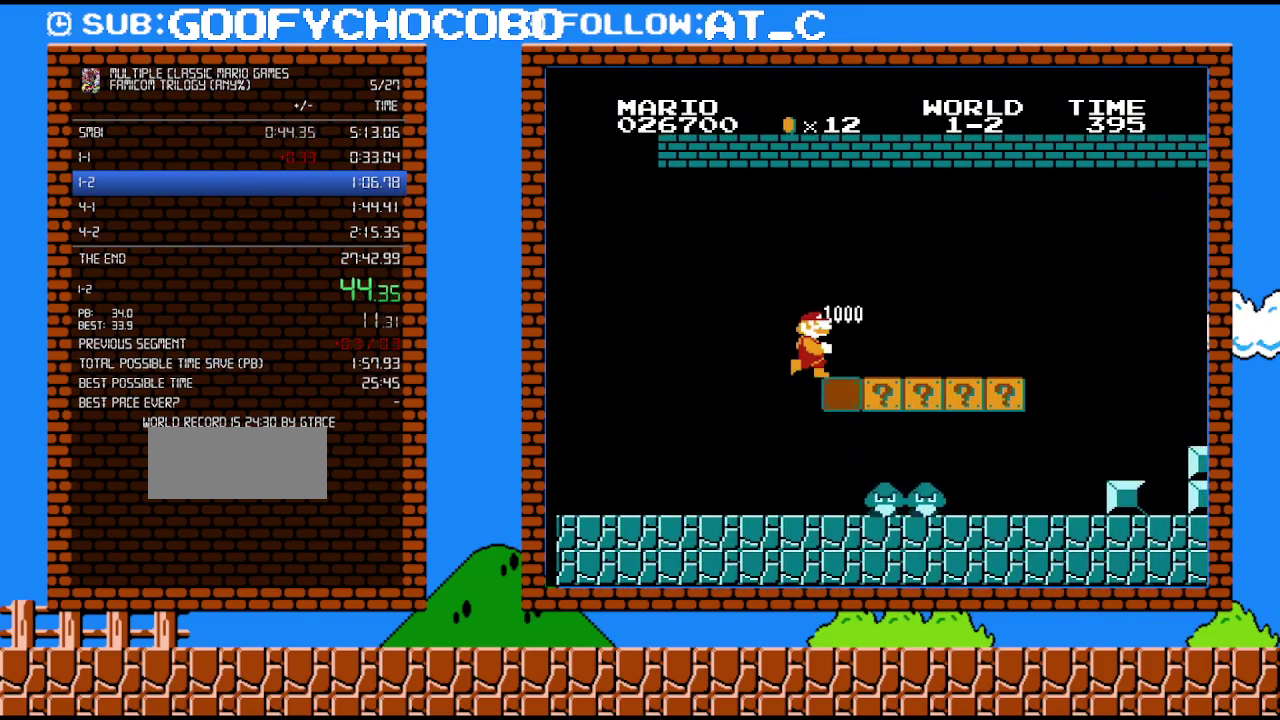
{"buttons": ["B", "DPAD_RIGHT"], "events": [[267, "A", "up"]]}
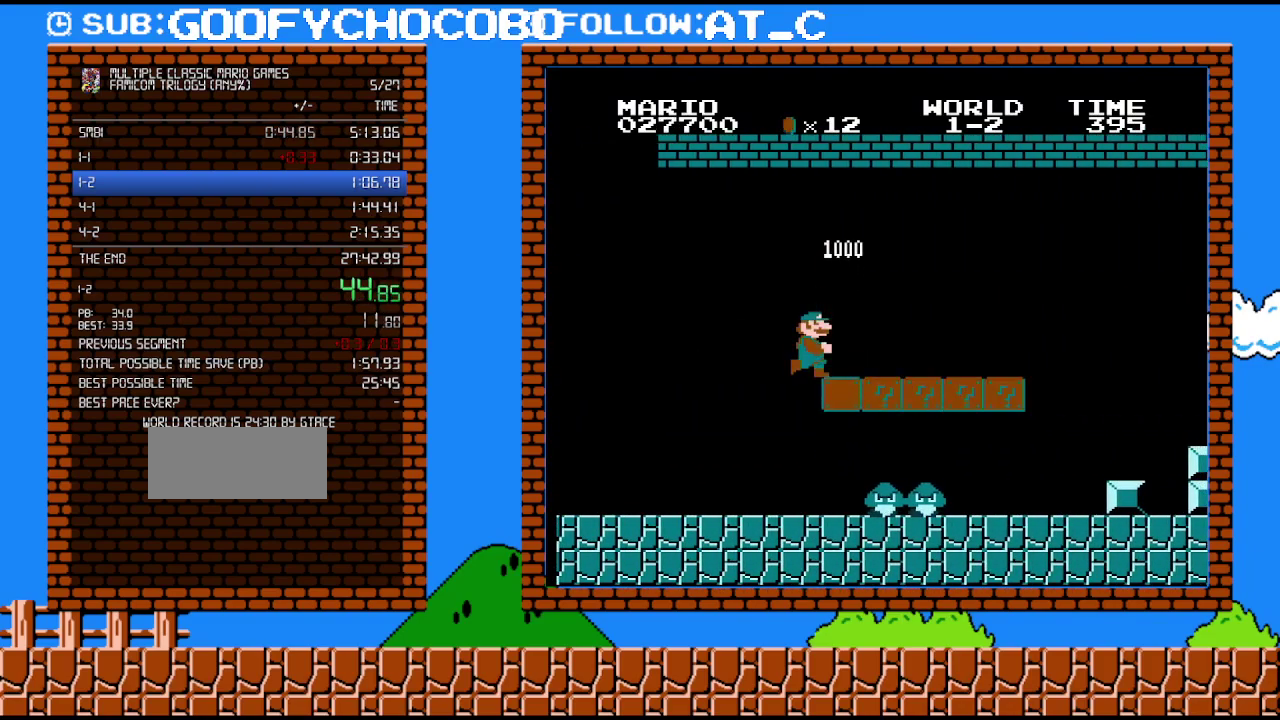
{"buttons": ["B", "DPAD_RIGHT"], "events": []}
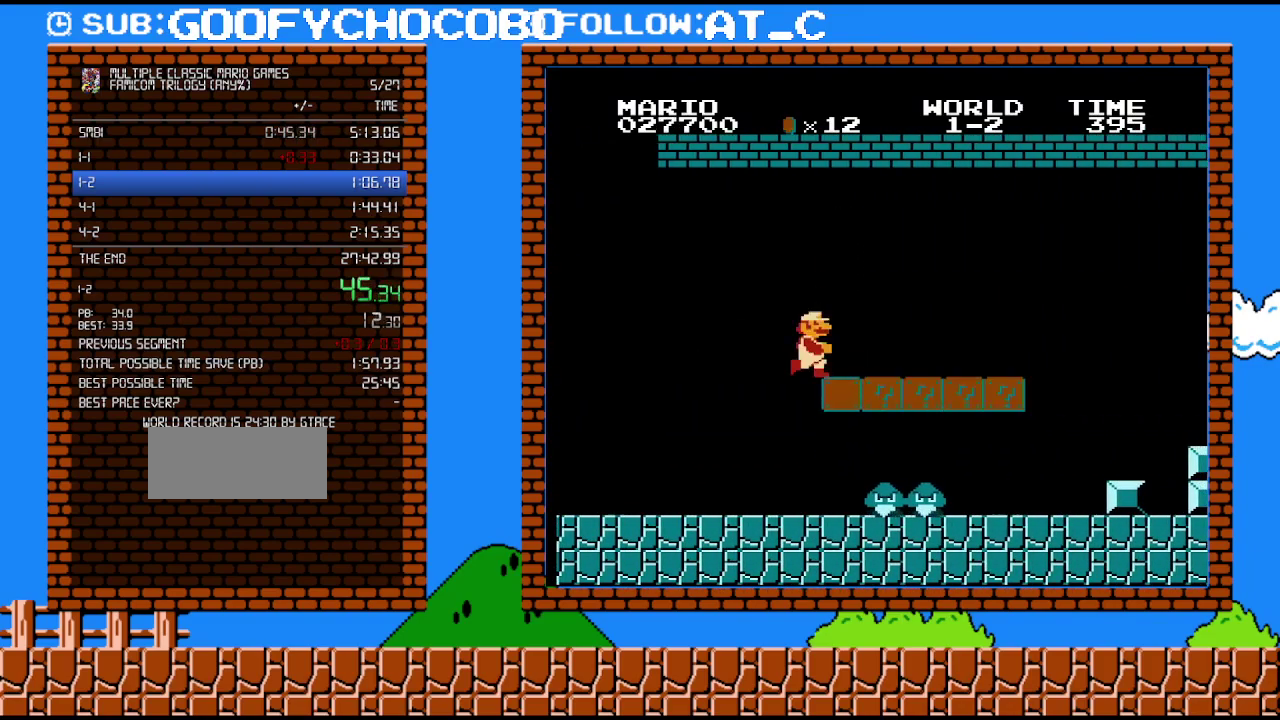
{"buttons": ["B", "DPAD_RIGHT"], "events": []}
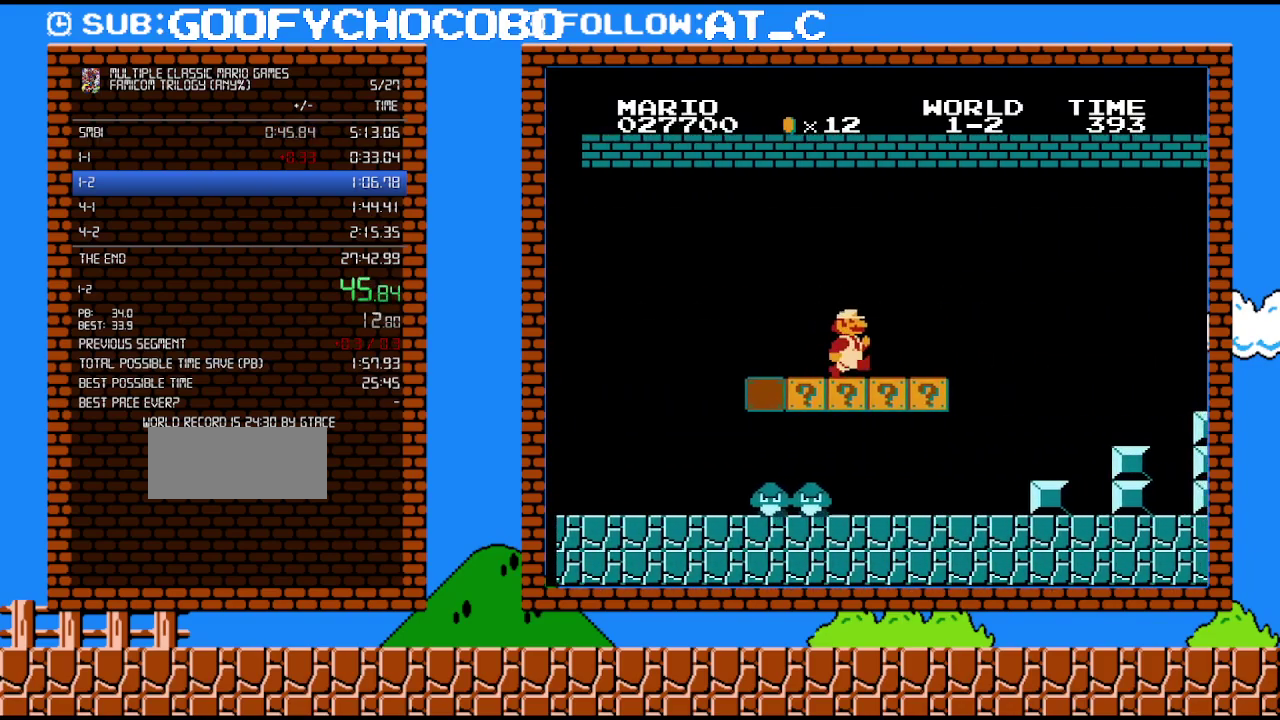
{"buttons": ["A", "B", "DPAD_RIGHT"], "events": [[450, "A", "down"]]}
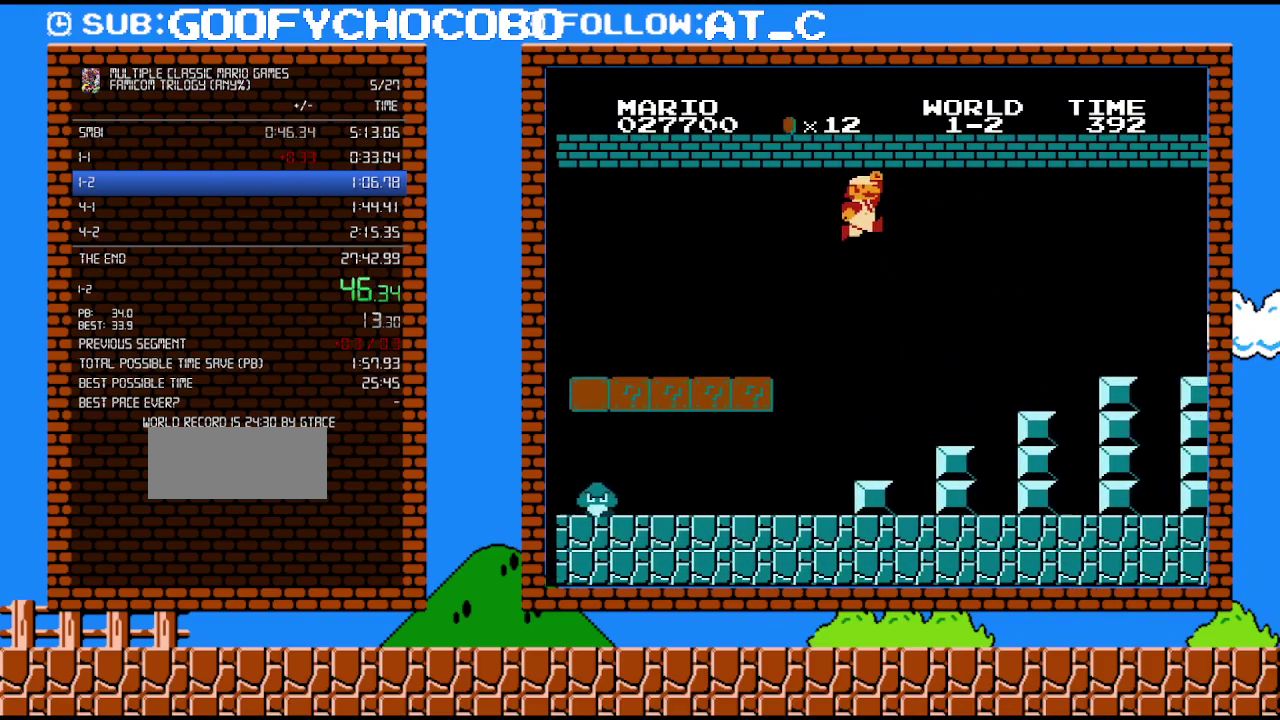
{"buttons": ["B", "DPAD_RIGHT"], "events": [[483, "A", "up"]]}
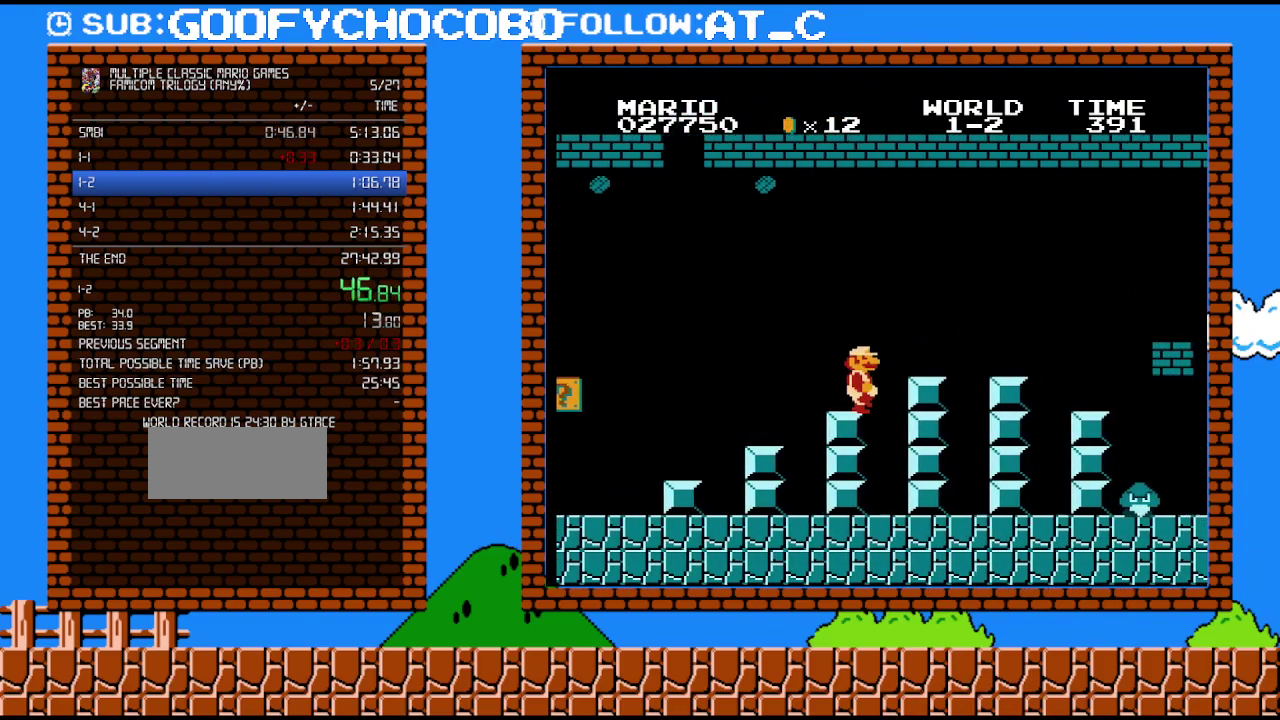
{"buttons": ["A", "B", "DPAD_RIGHT"], "events": [[233, "A", "down"]]}
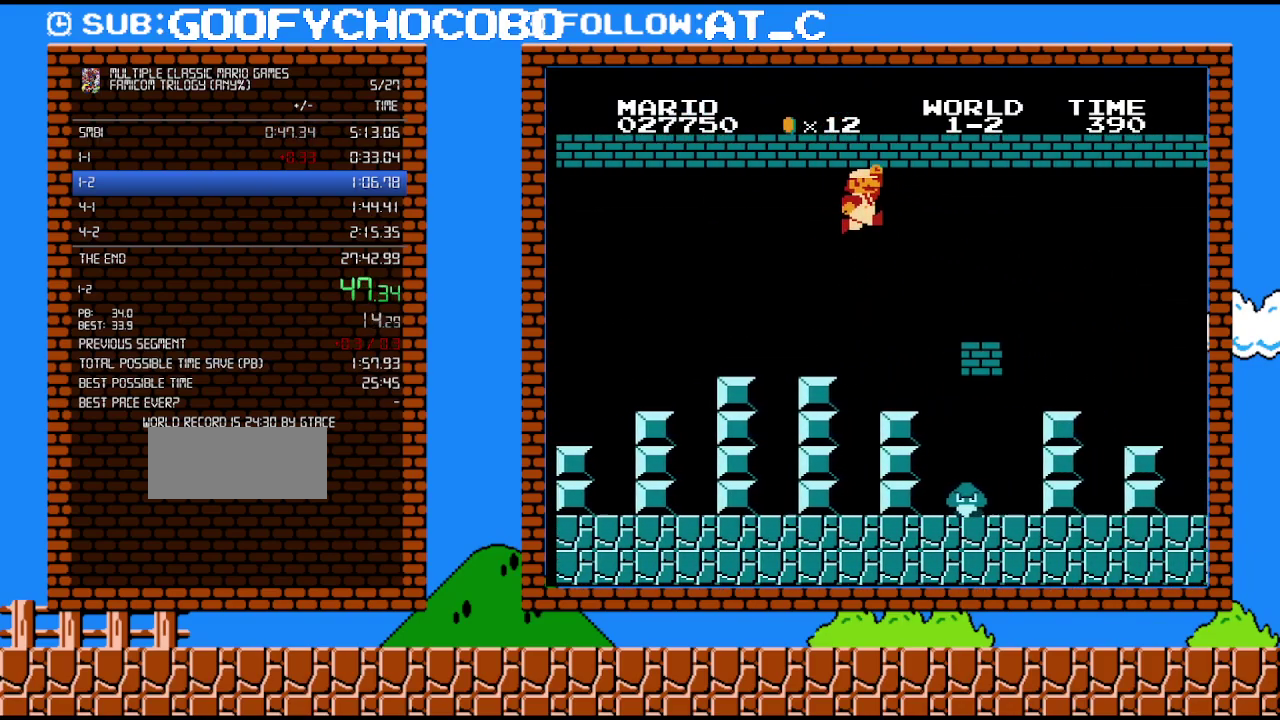
{"buttons": ["B", "DPAD_RIGHT"], "events": [[450, "A", "up"]]}
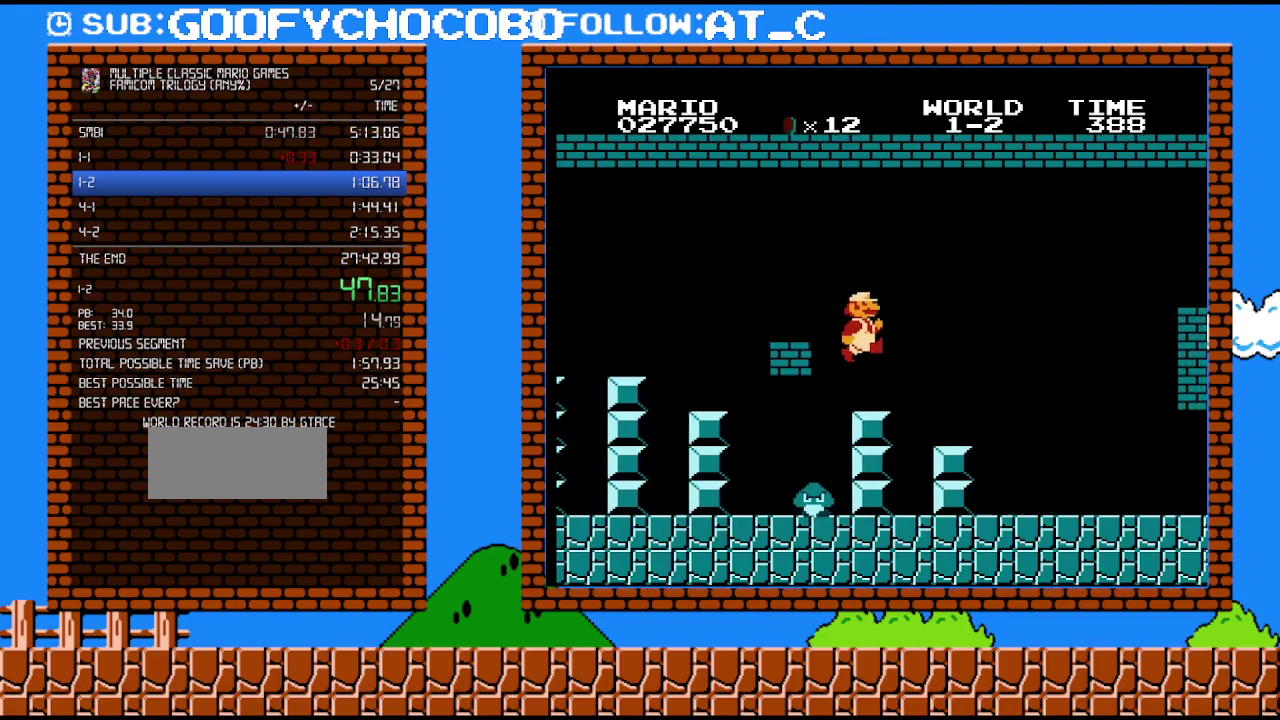
{"buttons": ["B", "DPAD_RIGHT"], "events": []}
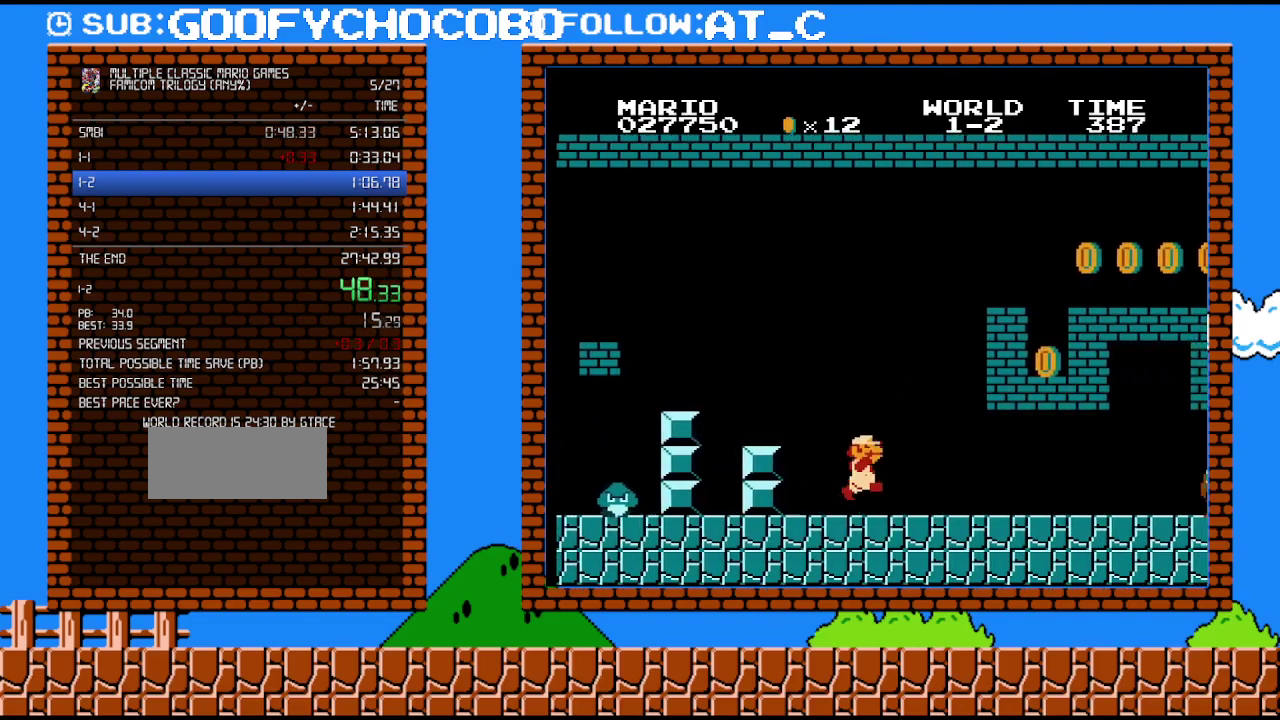
{"buttons": ["B", "DPAD_RIGHT"], "events": [[267, "B", "up"], [333, "B", "down"]]}
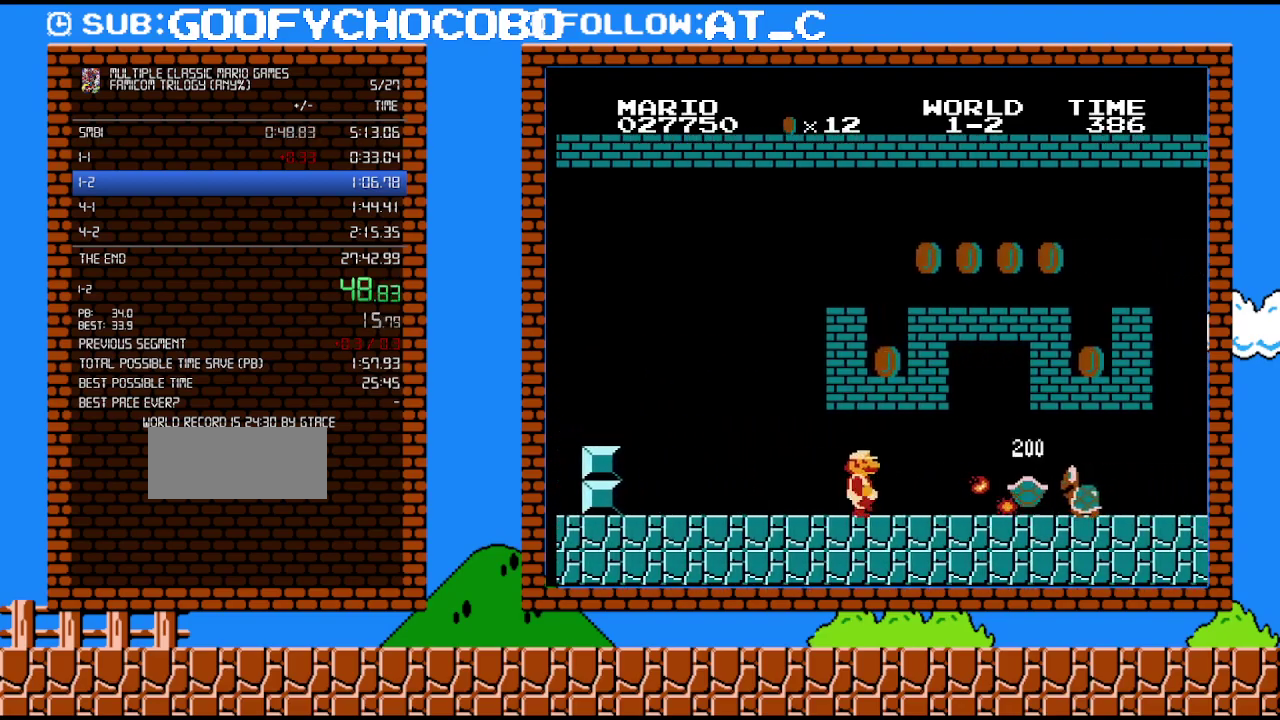
{"buttons": ["B", "DPAD_RIGHT"], "events": []}
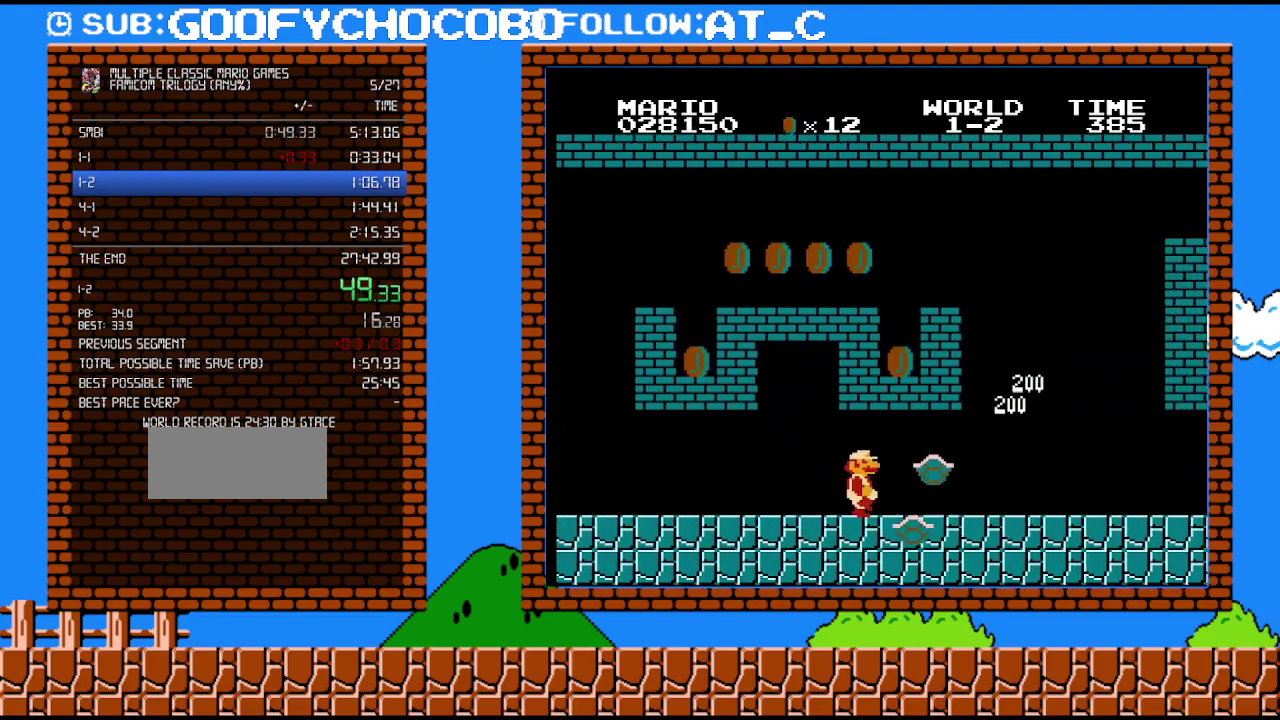
{"buttons": ["B", "DPAD_RIGHT"], "events": [[267, "B", "up"], [417, "B", "down"]]}
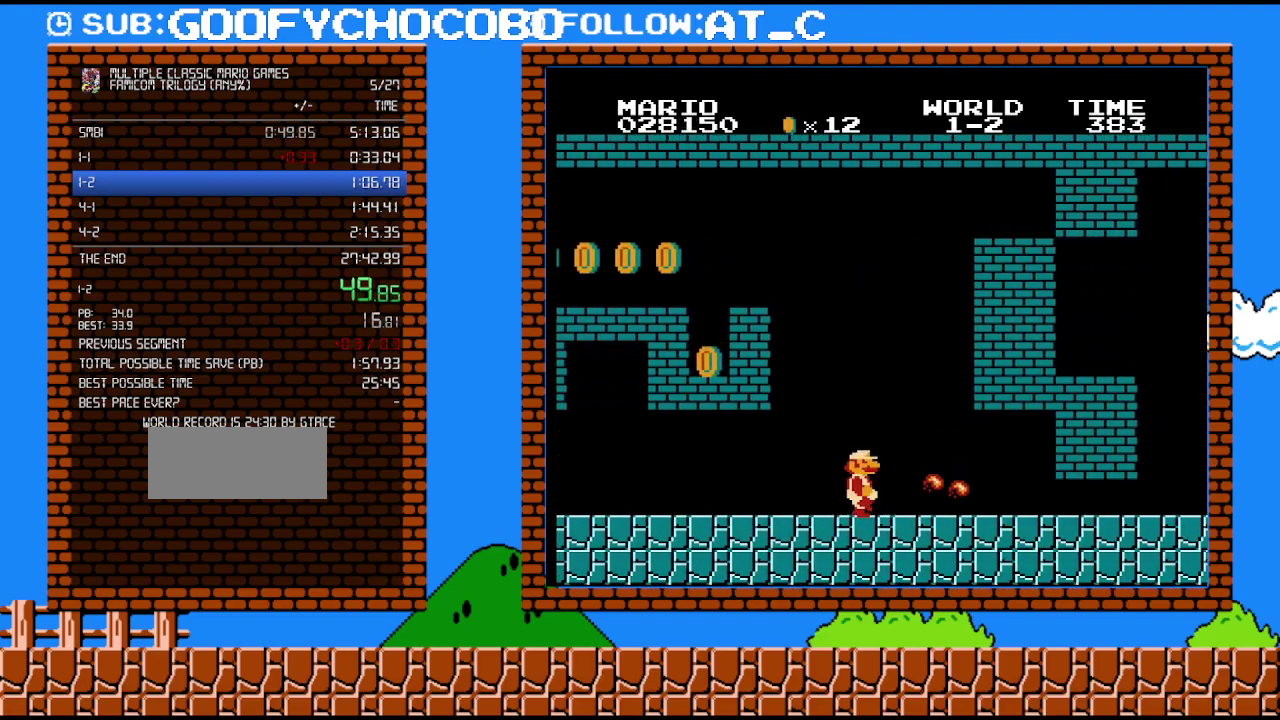
{"buttons": ["B", "DPAD_RIGHT"], "events": []}